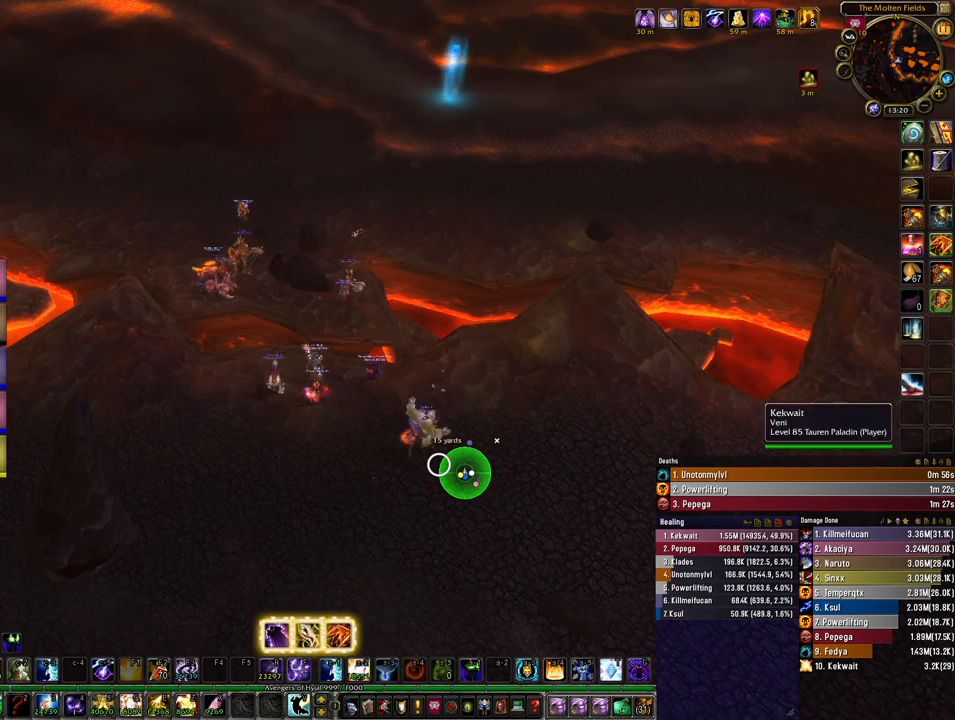
Gameplay with keyboard and mouse; each line is a JSON object with the keys and mouse buttons held at the frame after it. "events" lists presses ("down") and releases ("up") of "1", "2", "3", "4", "5", "a", "alt", "b", "c", "ctrl", "d", "e", "f", "g", "q", "r", "s", "shift", "space", "t", "tab", "tilde", "v", "w", "x", "z", "mouse_left", "mouse_wheel", "mouse_right", "mouse_mb4" and "mouse_mb5" between this image and that frame as [ms after this image, input, new state], when the widget could be followed in between. "mouse_left", "mouse_wheel", "mouse_right", "mouse_mb4", "mouse_mb5" = the "left", "wheel", "right", "mb4", "mb5" buttons of the "mouse" list. No other keys are recorded. "wheel" means that the mouse wheel is clicked or scrolled. Mouse movement is not recorded.
{"keys": ["alt"], "mouse": [], "events": [[500, "alt", "down"]]}
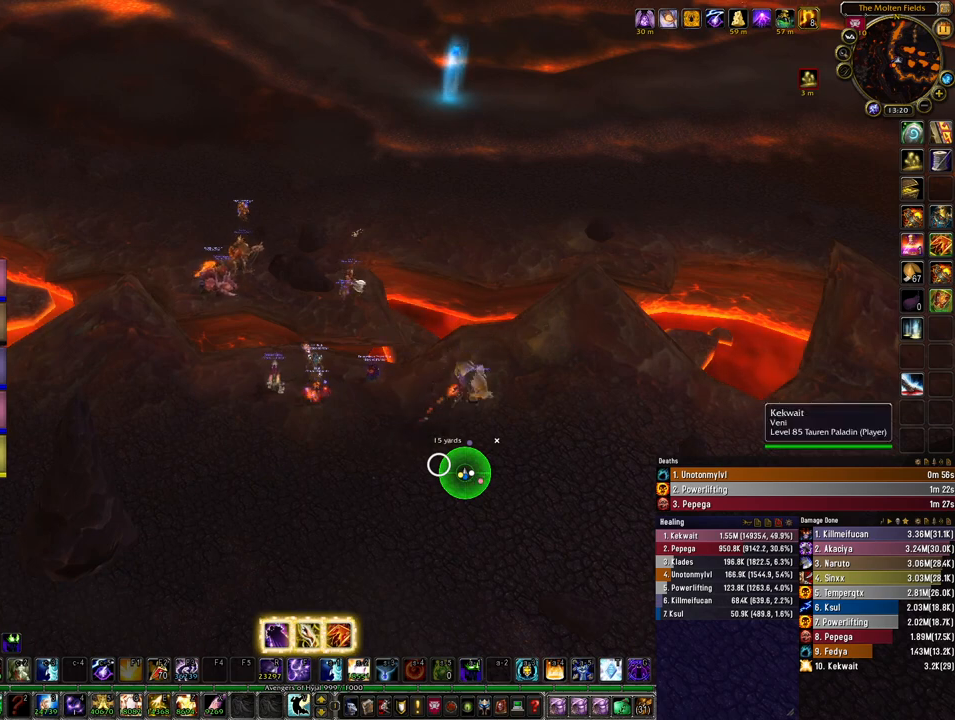
{"keys": [], "mouse": [], "events": [[67, "tab", "down"], [167, "alt", "up"], [233, "tab", "up"]]}
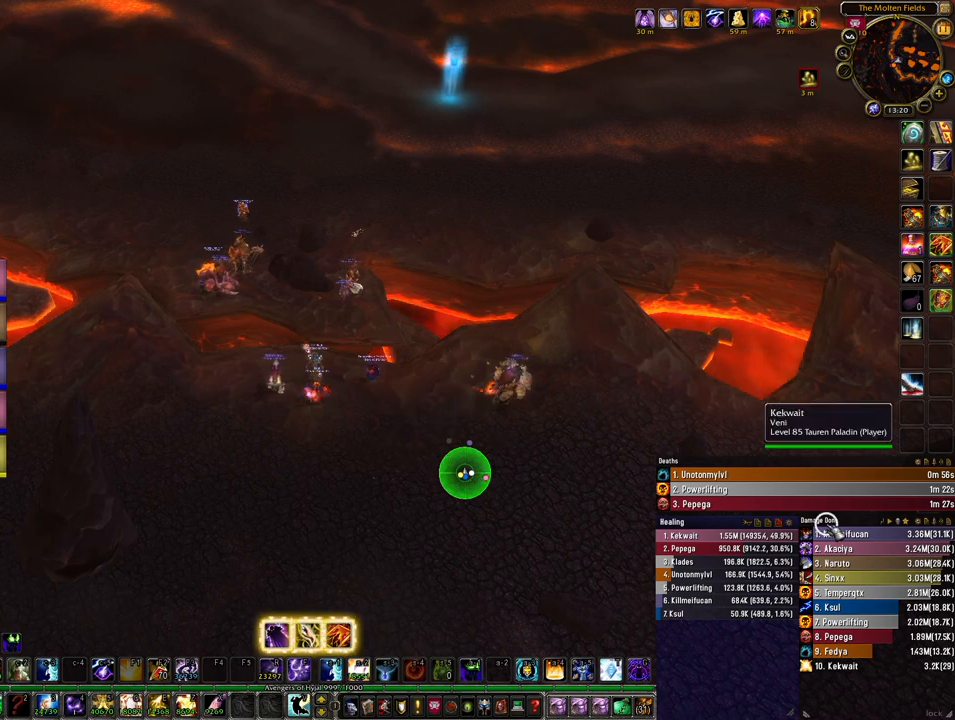
{"keys": [], "mouse": [], "events": []}
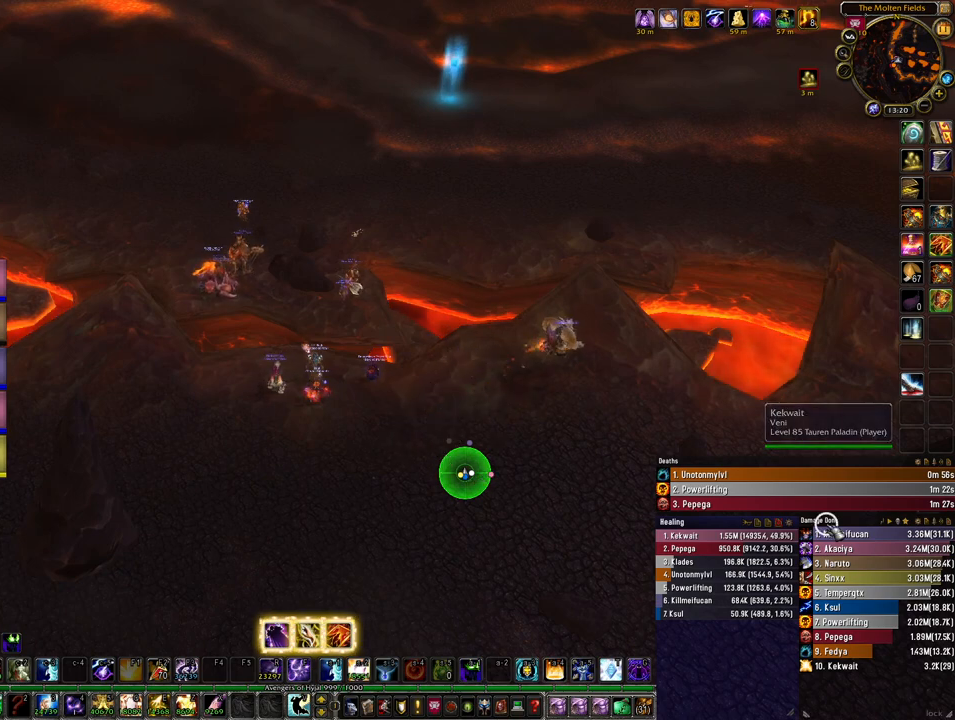
{"keys": [], "mouse": [], "events": []}
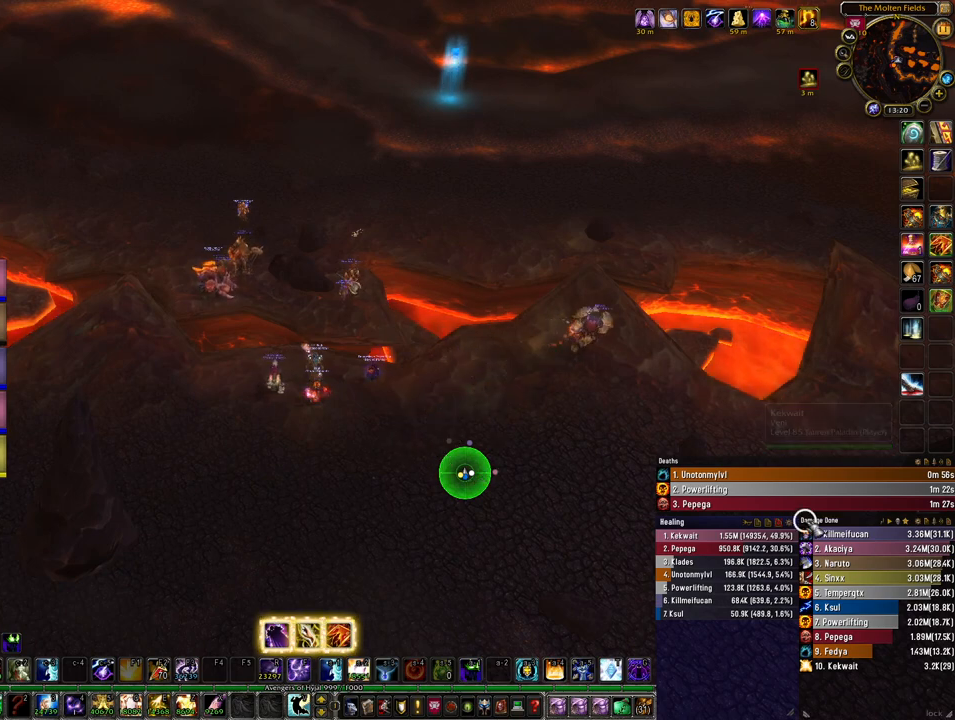
{"keys": [], "mouse": [], "events": []}
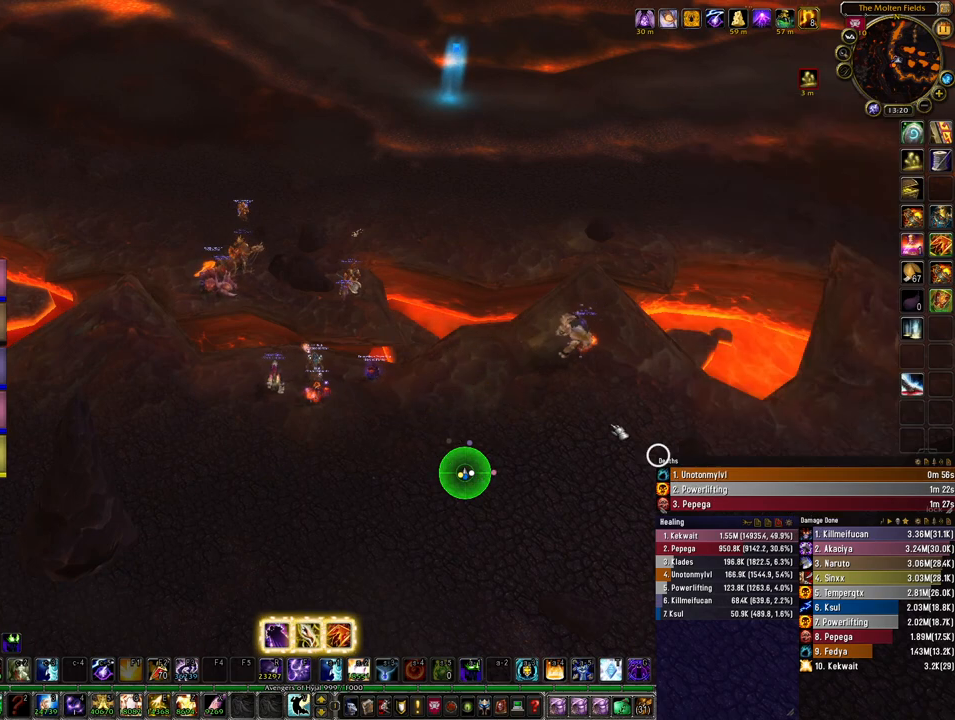
{"keys": ["shift"], "mouse": [], "events": [[200, "shift", "down"], [400, "3", "down"], [500, "3", "up"]]}
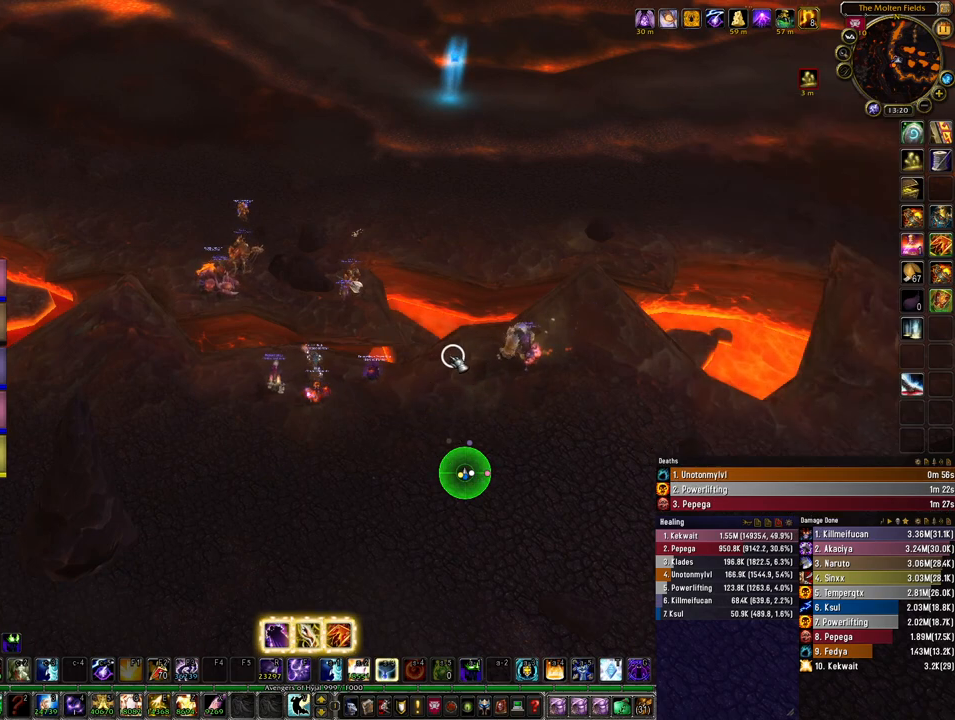
{"keys": [], "mouse": ["left"], "events": [[67, "shift", "up"], [367, "mouse_left", "down"]]}
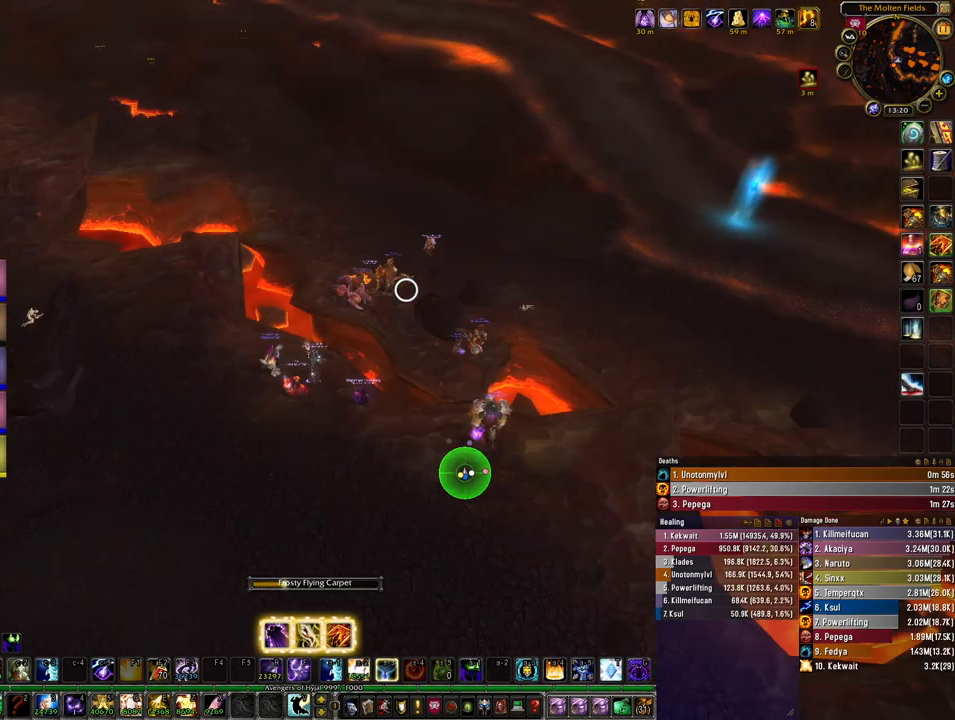
{"keys": [], "mouse": ["left"], "events": []}
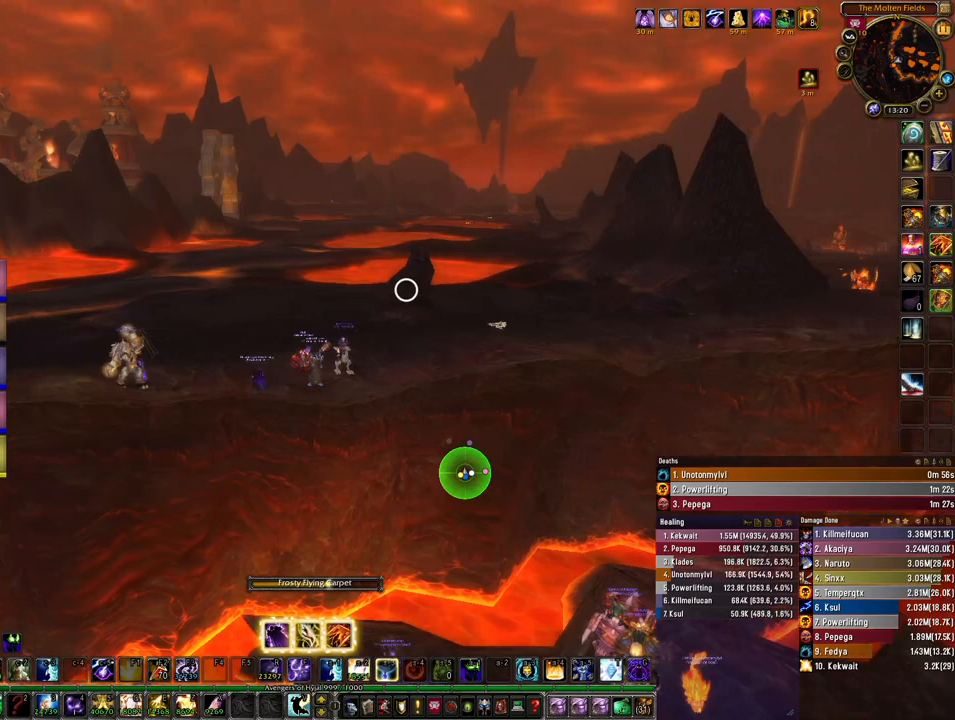
{"keys": [], "mouse": ["left"], "events": []}
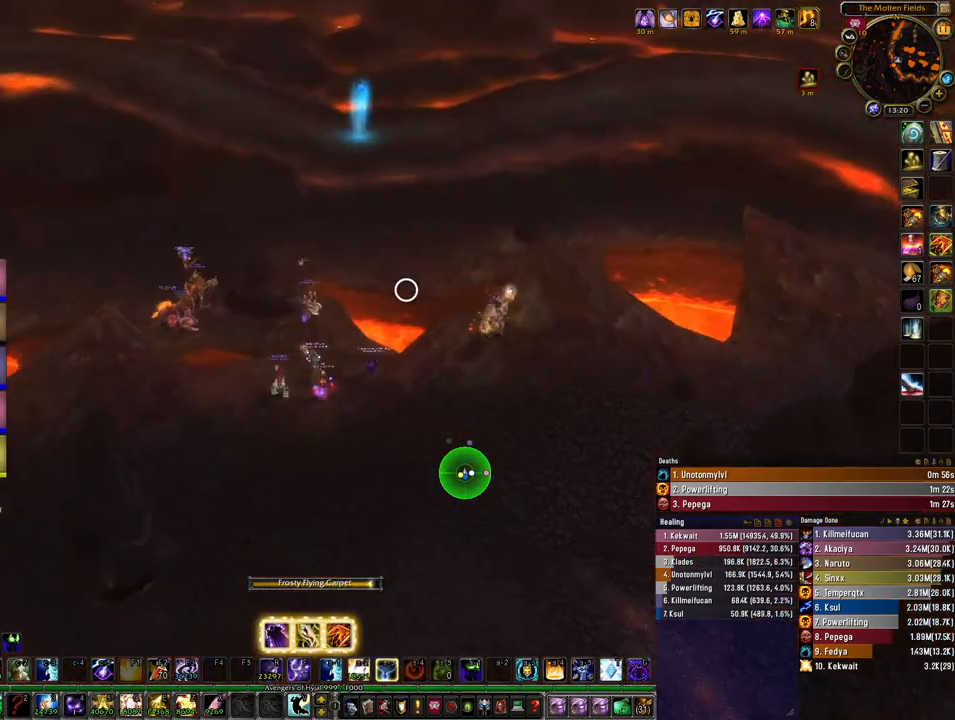
{"keys": [], "mouse": ["right"], "events": [[100, "mouse_left", "up"], [400, "mouse_right", "down"]]}
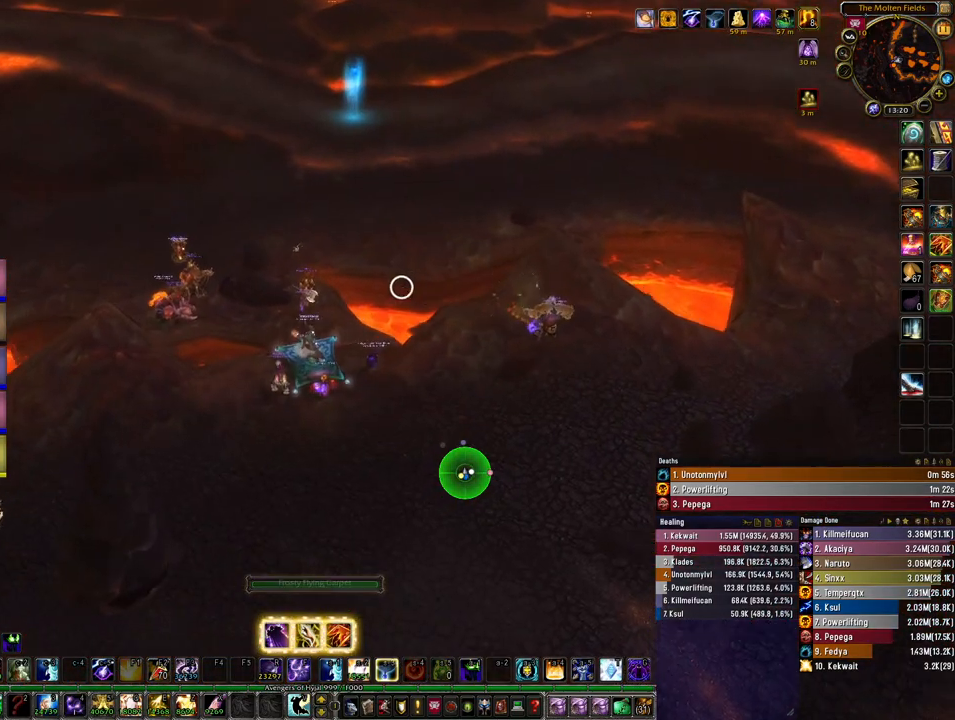
{"keys": [], "mouse": ["right"], "events": []}
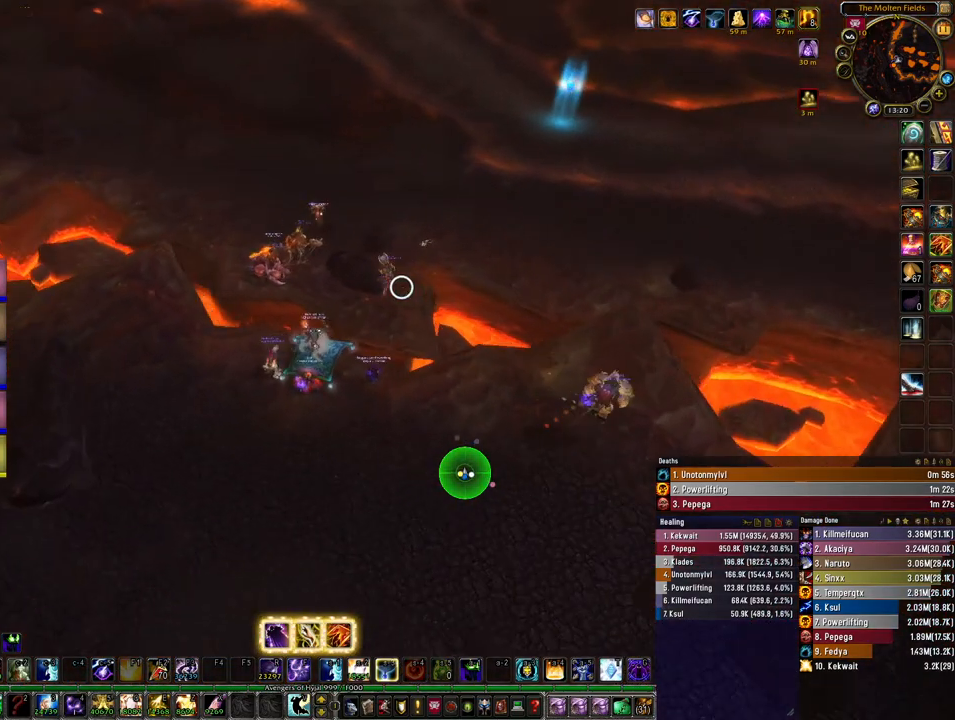
{"keys": ["s"], "mouse": ["right"], "events": [[267, "s", "down"]]}
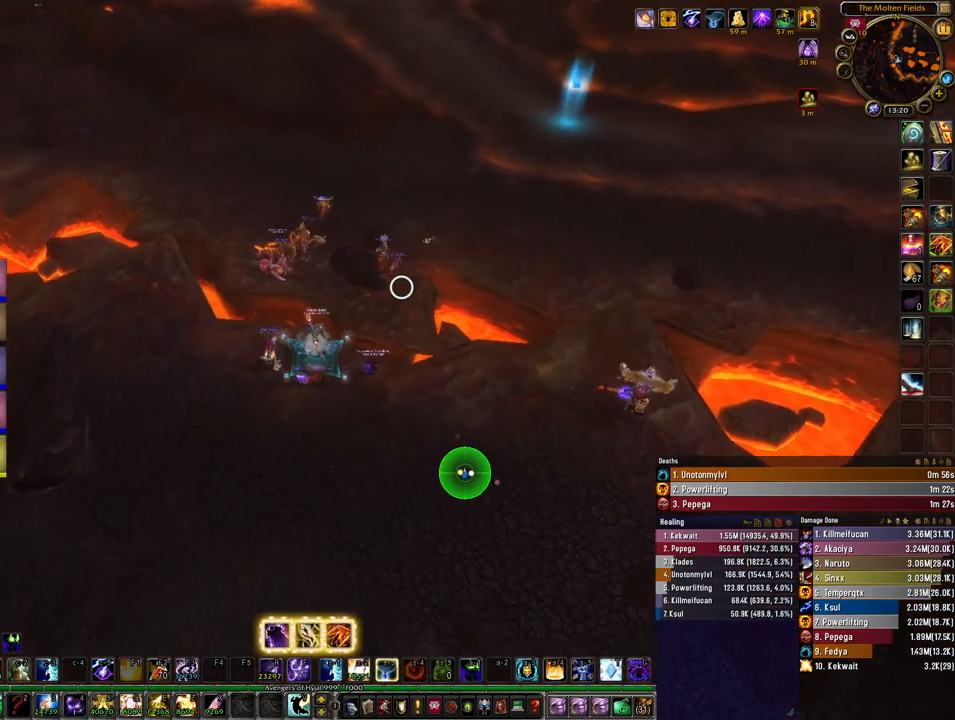
{"keys": ["space", "w"], "mouse": ["right"], "events": [[267, "s", "up"], [300, "w", "down"], [500, "space", "down"]]}
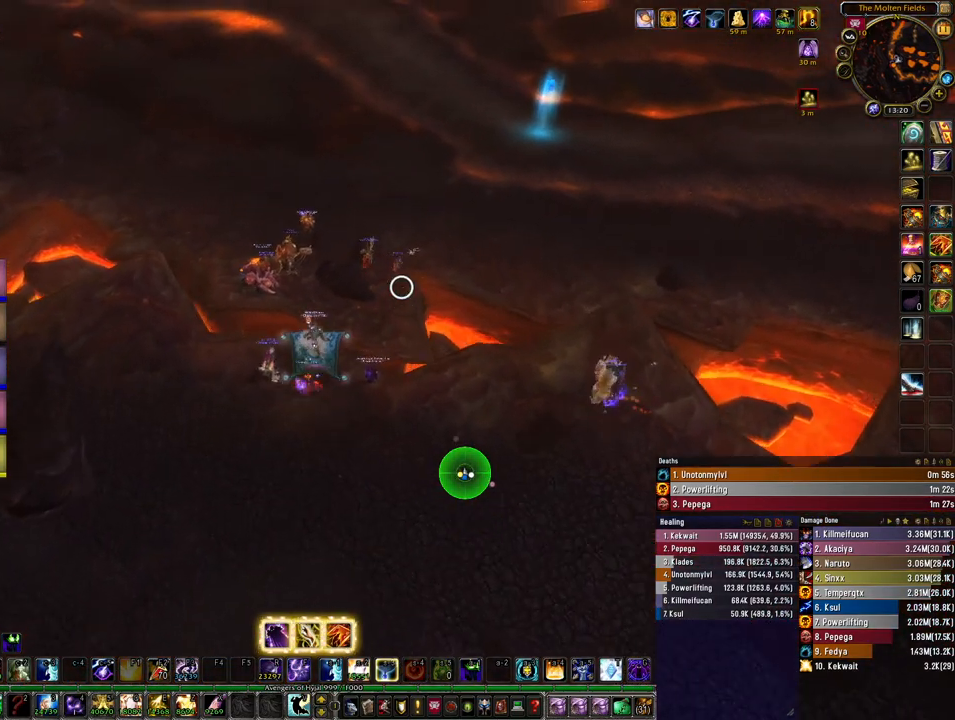
{"keys": ["w"], "mouse": ["right"], "events": [[100, "space", "up"]]}
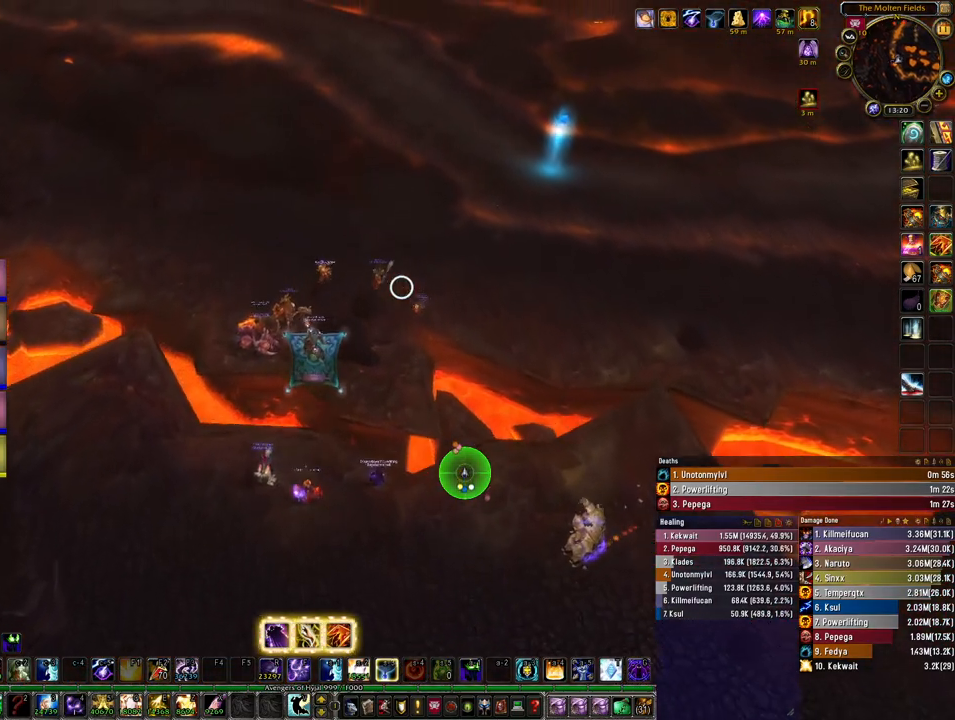
{"keys": ["w"], "mouse": ["right"], "events": []}
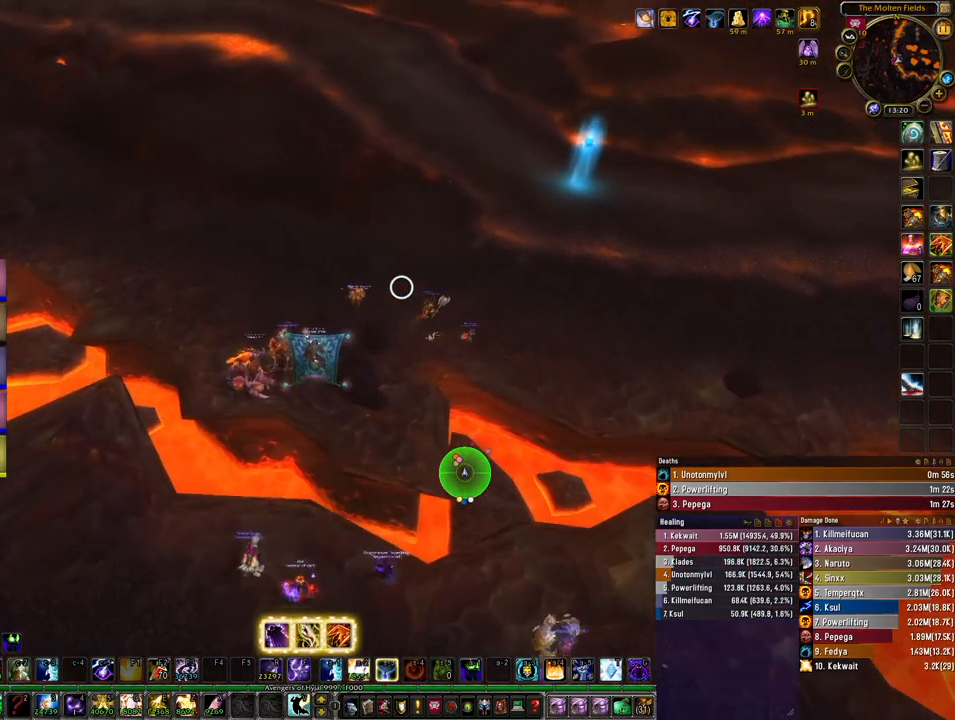
{"keys": ["w"], "mouse": ["right"], "events": []}
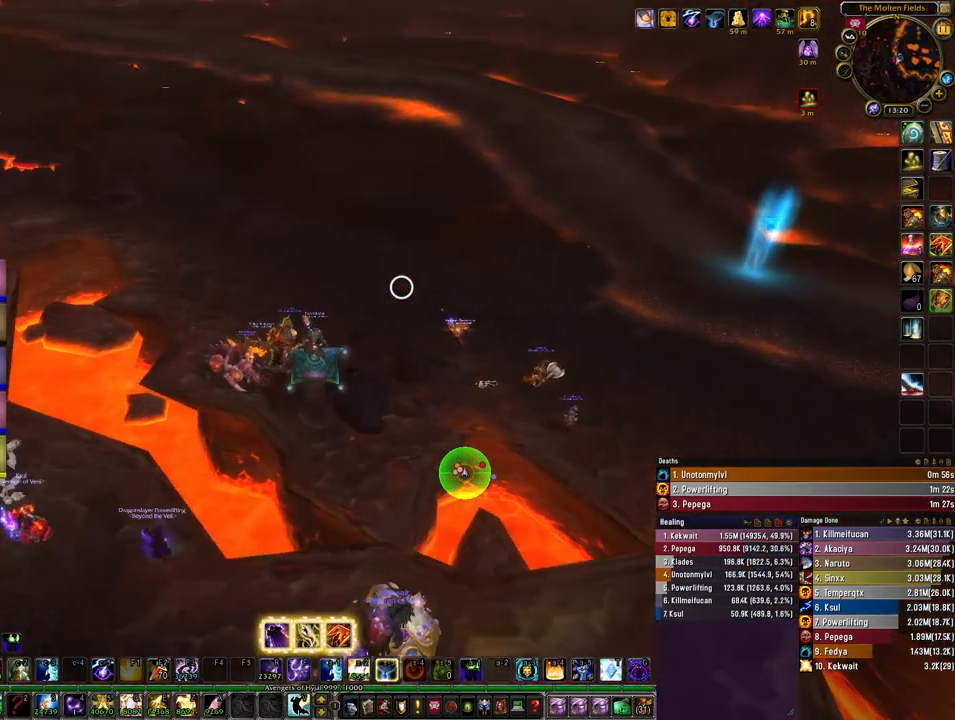
{"keys": ["w"], "mouse": [], "events": [[233, "space", "down"], [333, "space", "up"], [467, "mouse_right", "up"]]}
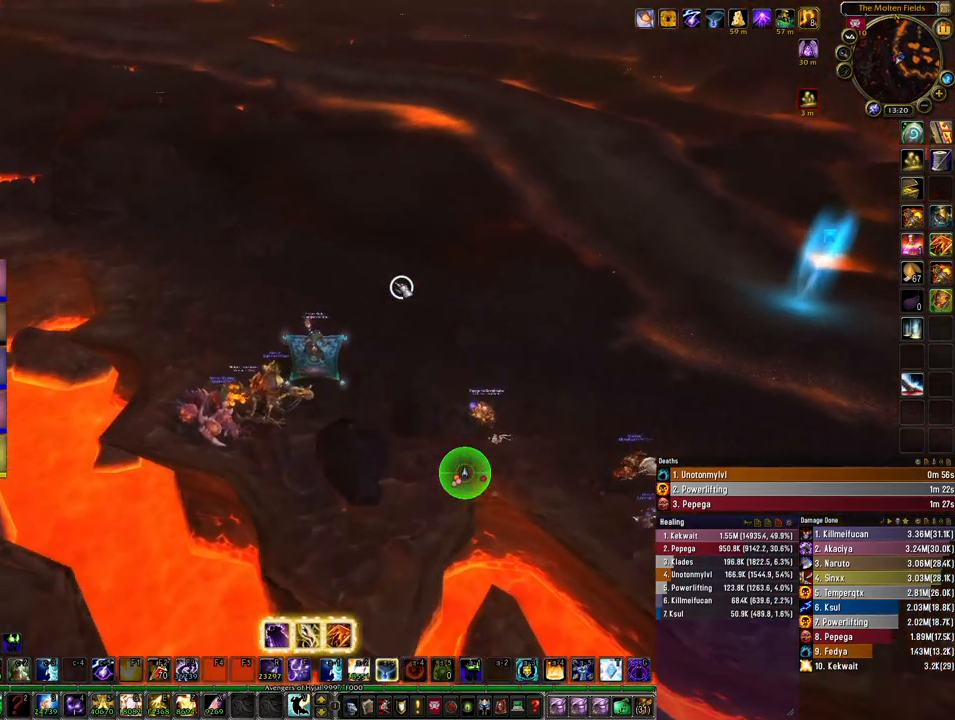
{"keys": ["w"], "mouse": [], "events": []}
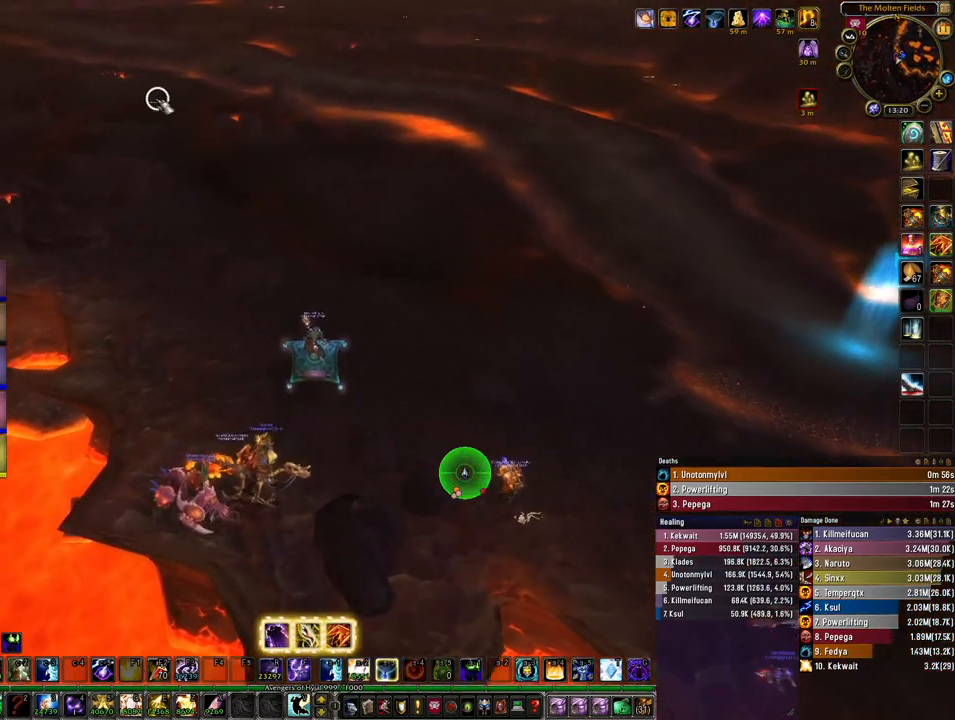
{"keys": ["w"], "mouse": [], "events": [[167, "mouse_left", "down"], [200, "mouse_left", "up"], [300, "space", "down"], [400, "space", "up"]]}
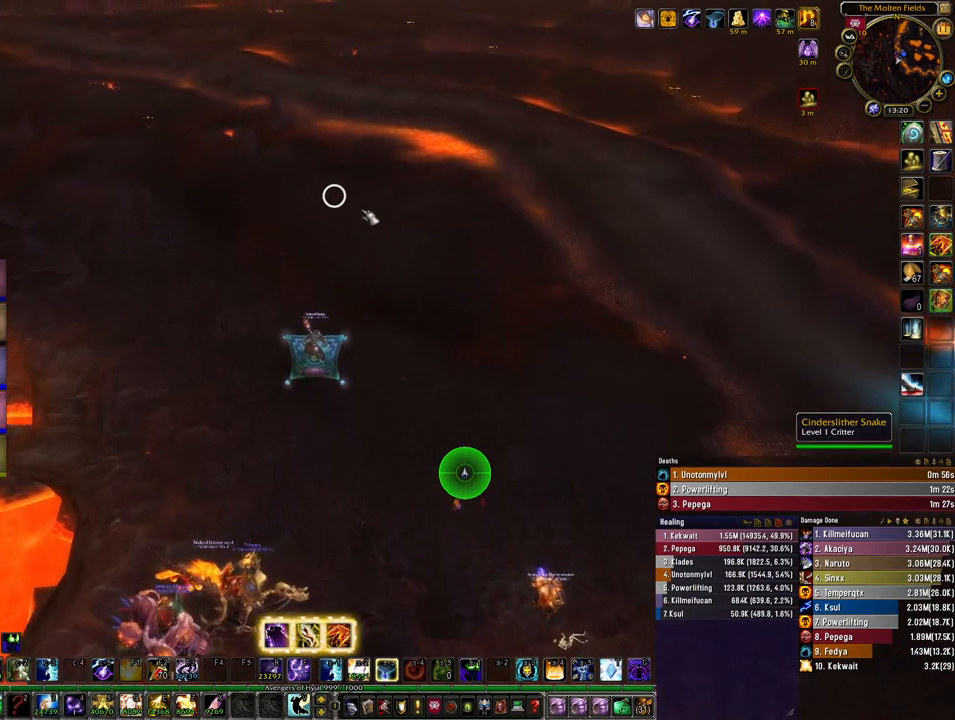
{"keys": ["w"], "mouse": [], "events": []}
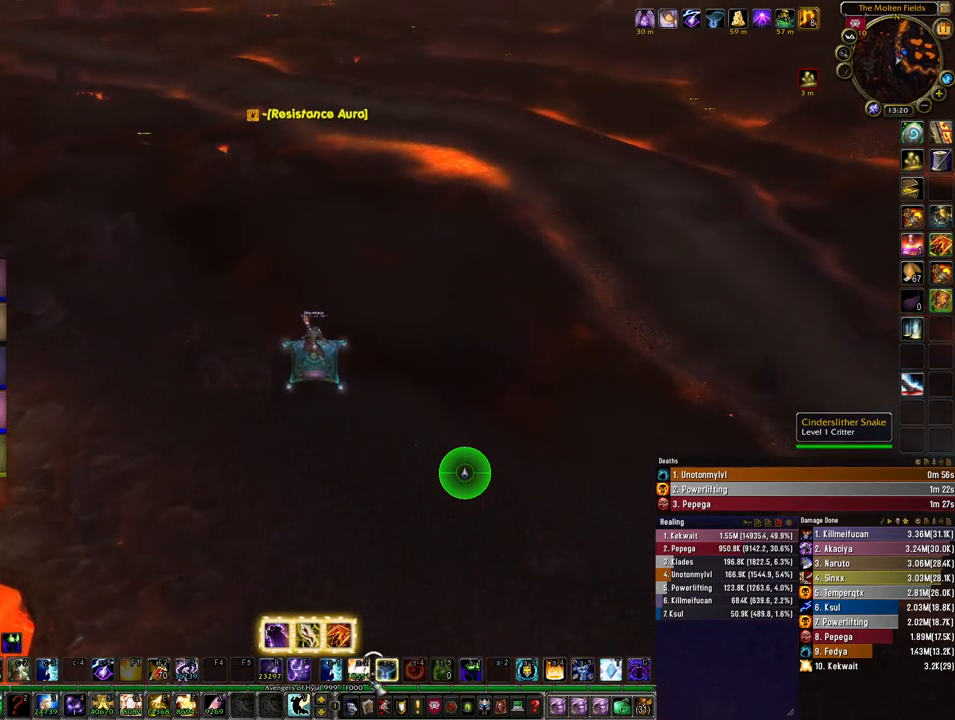
{"keys": [], "mouse": [], "events": [[67, "a", "down"], [233, "mouse_left", "down"], [300, "mouse_left", "up"], [367, "a", "up"], [433, "w", "up"]]}
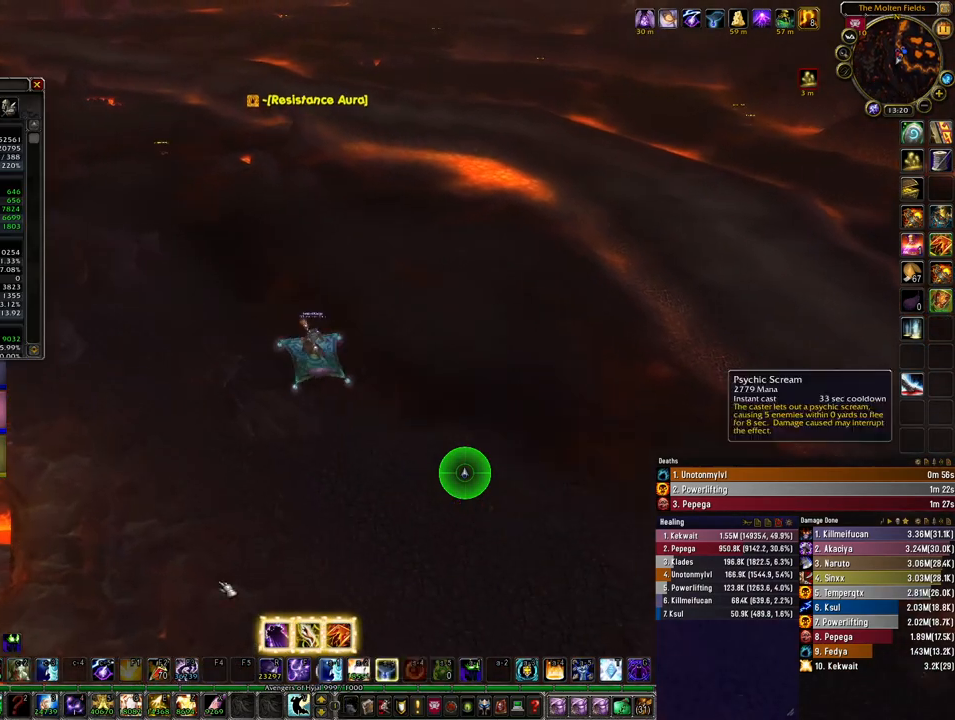
{"keys": ["b"], "mouse": [], "events": [[467, "b", "down"]]}
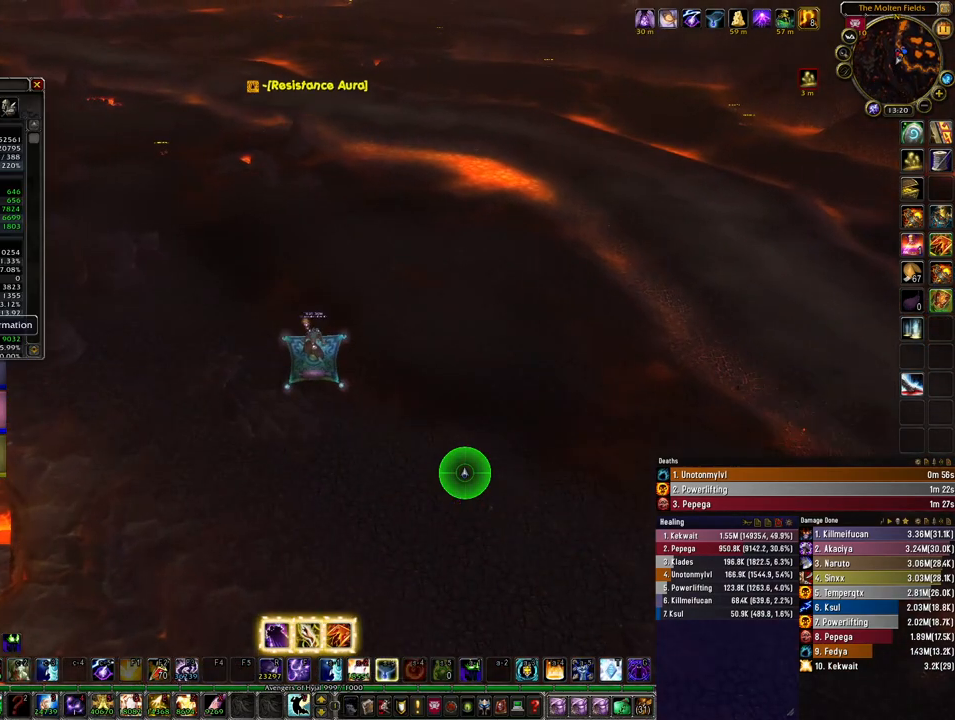
{"keys": [], "mouse": [], "events": [[67, "b", "up"], [167, "mouse_left", "down"], [233, "mouse_left", "up"]]}
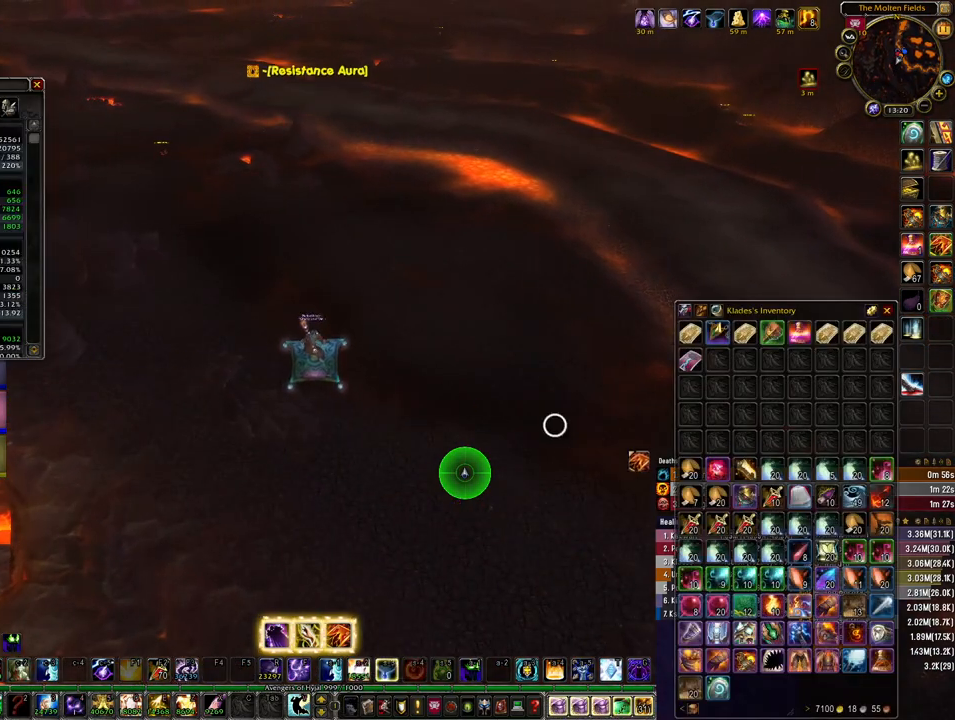
{"keys": [], "mouse": [], "events": [[300, "mouse_left", "down"], [400, "mouse_left", "up"]]}
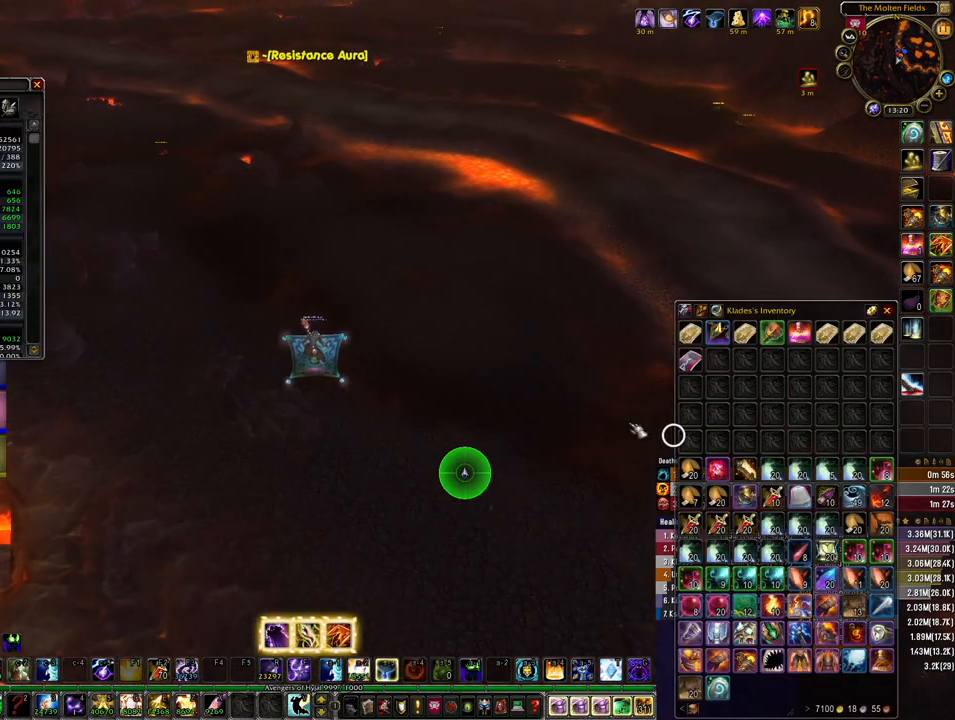
{"keys": [], "mouse": [], "events": [[33, "a", "down"], [67, "w", "down"], [400, "w", "up"], [433, "a", "up"]]}
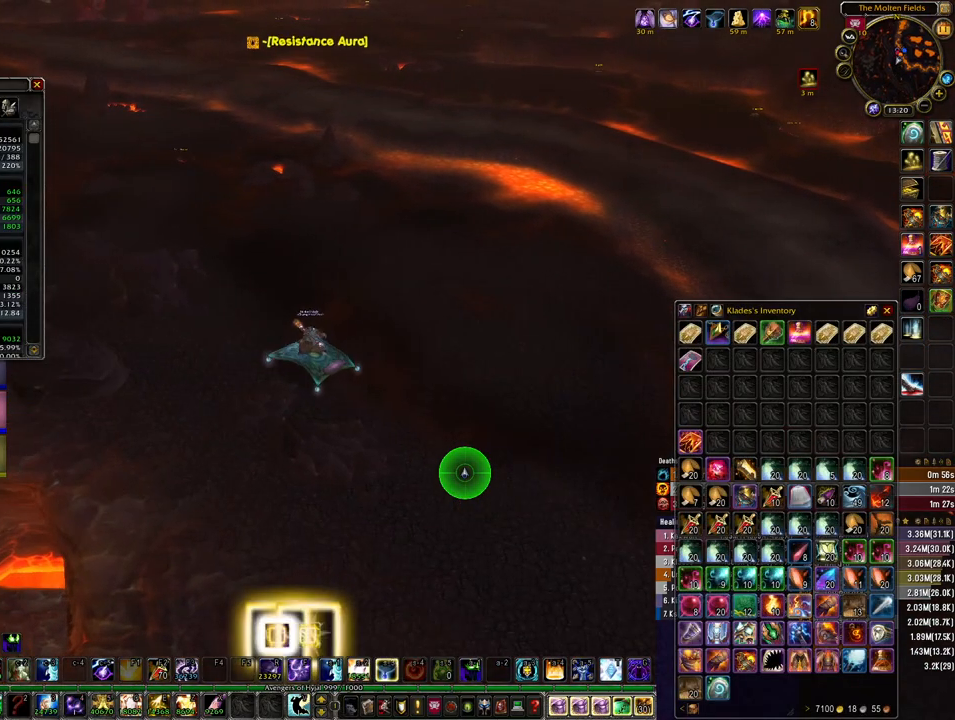
{"keys": [], "mouse": [], "events": [[33, "mouse_left", "down"], [100, "mouse_left", "up"]]}
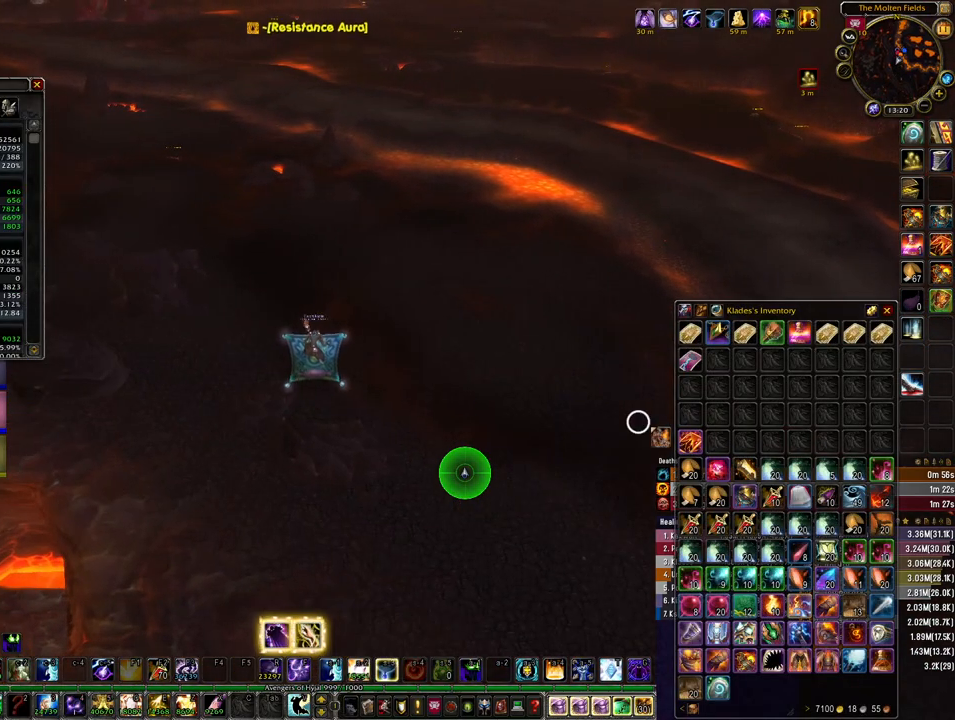
{"keys": [], "mouse": [], "events": [[367, "mouse_left", "down"], [433, "mouse_left", "up"]]}